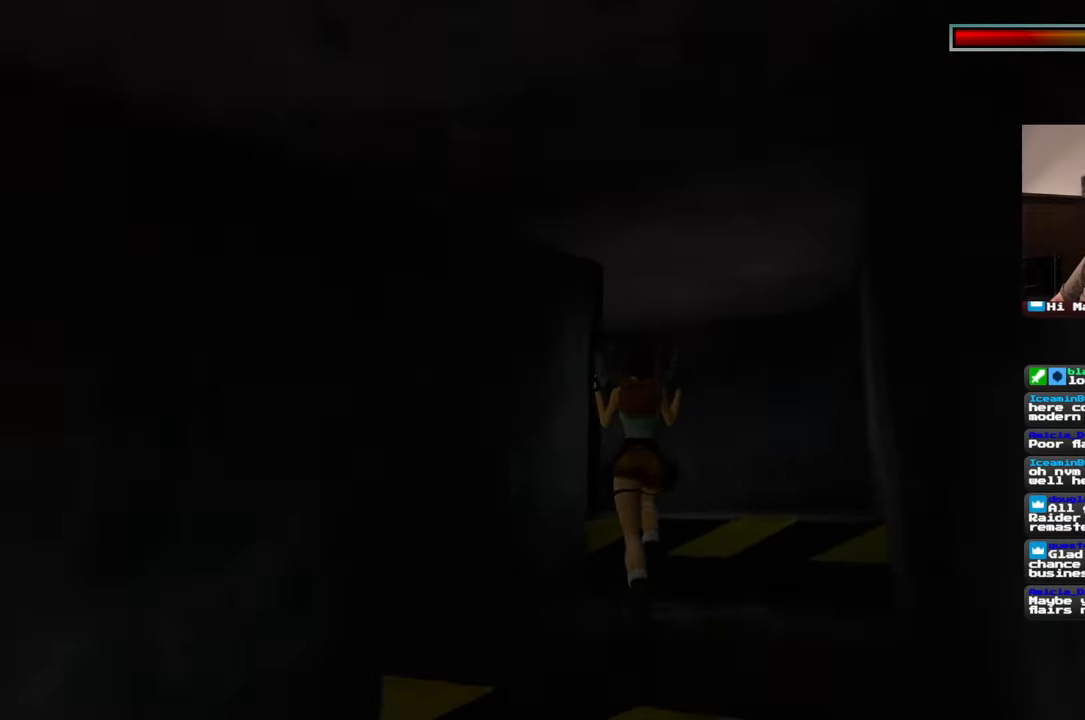
Gameplay with a controller (PlayStation layout); each line is a JSON object with the inputs held at the frame after it (dt_ms = milliseconds from this image to that frame). "events" lists button and stick changes between this image and that frame as [ms after this image, input, new state], when the widget could be followed in between. Not read: L2 L3 R2 R3 START right_stick.
{"dt_ms": 500, "buttons": [], "left_stick": "up-right"}
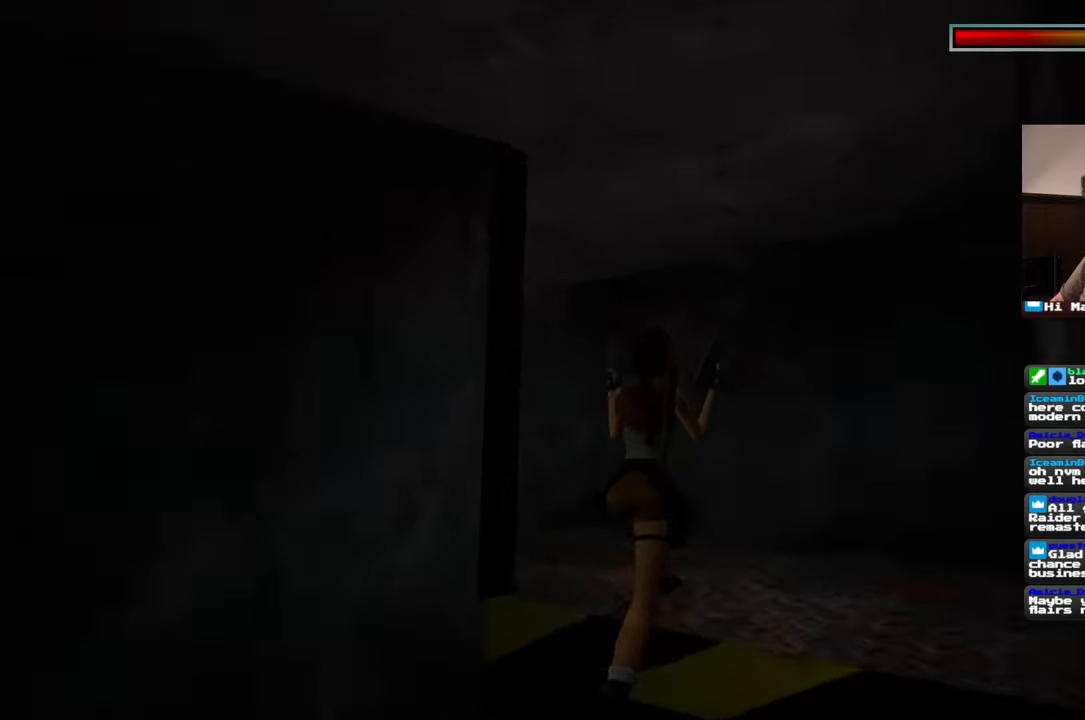
{"dt_ms": 500, "buttons": [], "left_stick": "center", "events": [[117, "left_stick", "up"], [250, "left_stick", "center"]]}
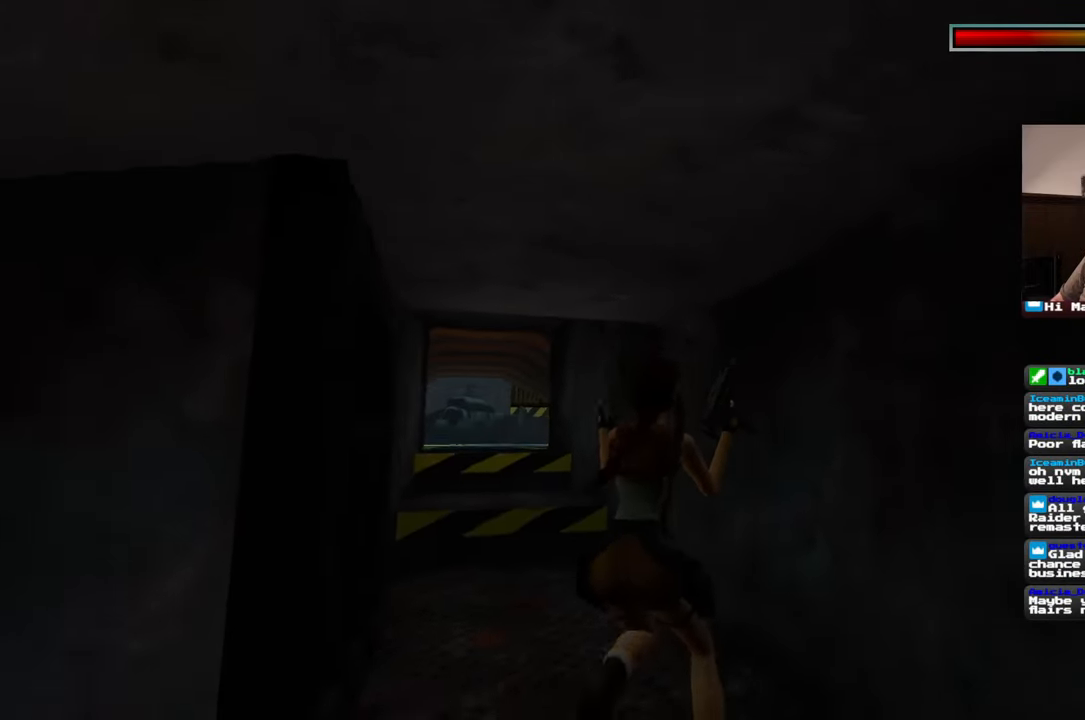
{"dt_ms": 1000, "buttons": [], "left_stick": "center"}
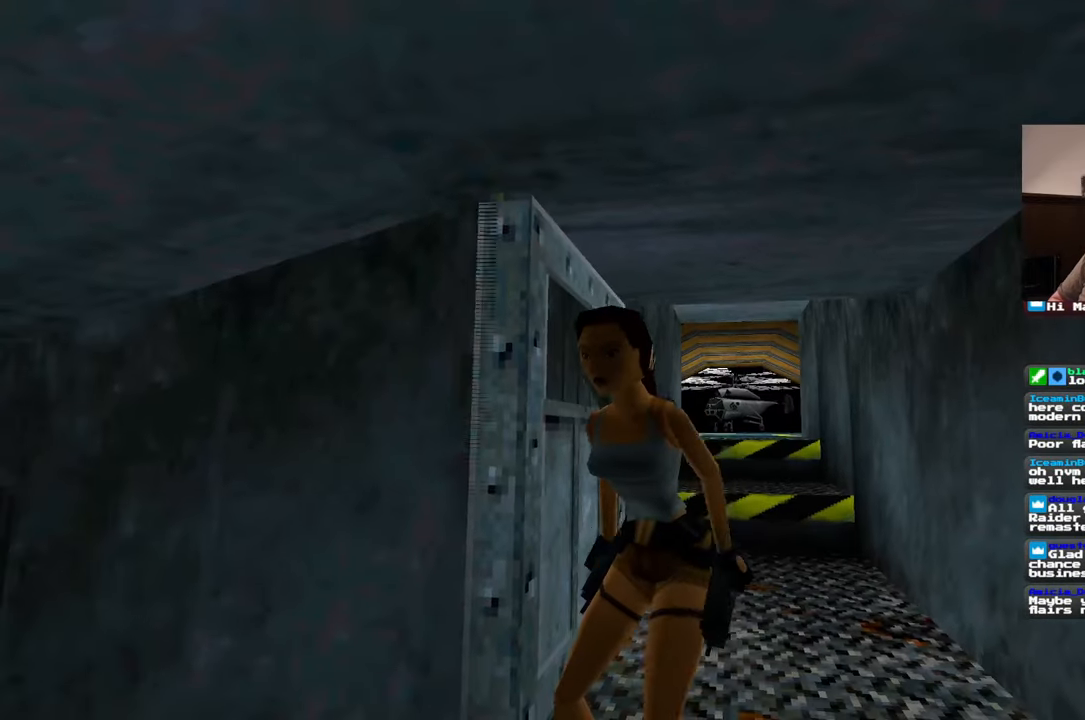
{"dt_ms": 1000, "buttons": [], "left_stick": "up", "events": [[517, "left_stick", "left"], [567, "left_stick", "down-left"], [767, "left_stick", "up-left"], [967, "left_stick", "up"]]}
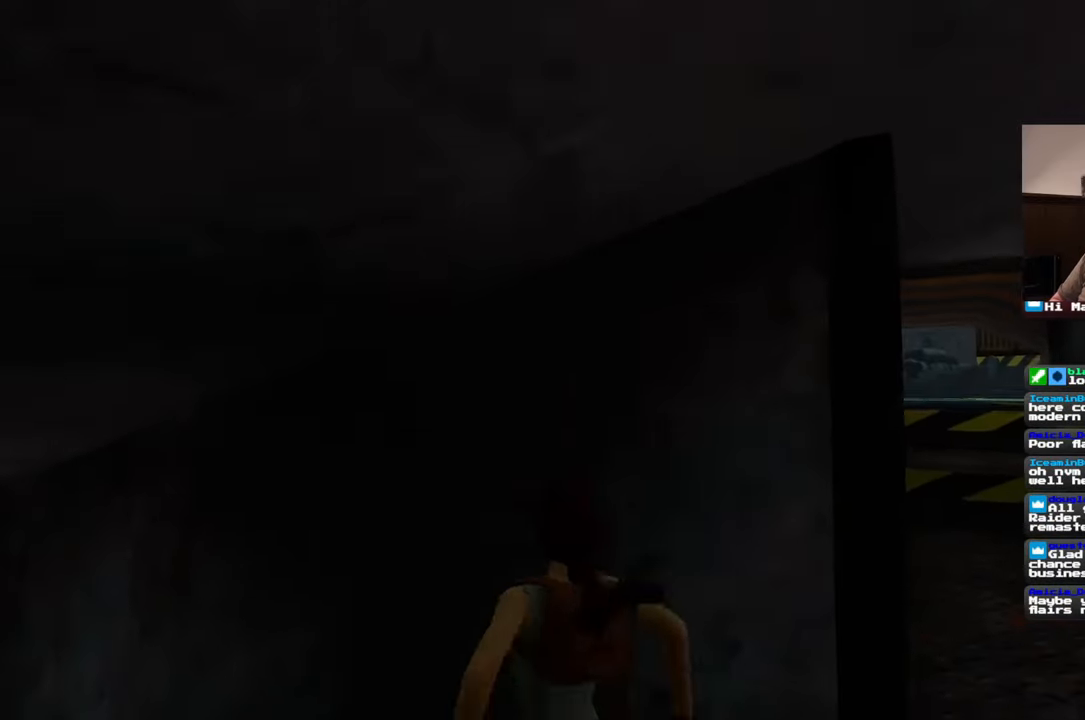
{"dt_ms": 500, "buttons": [], "left_stick": "center", "events": [[83, "left_stick", "center"]]}
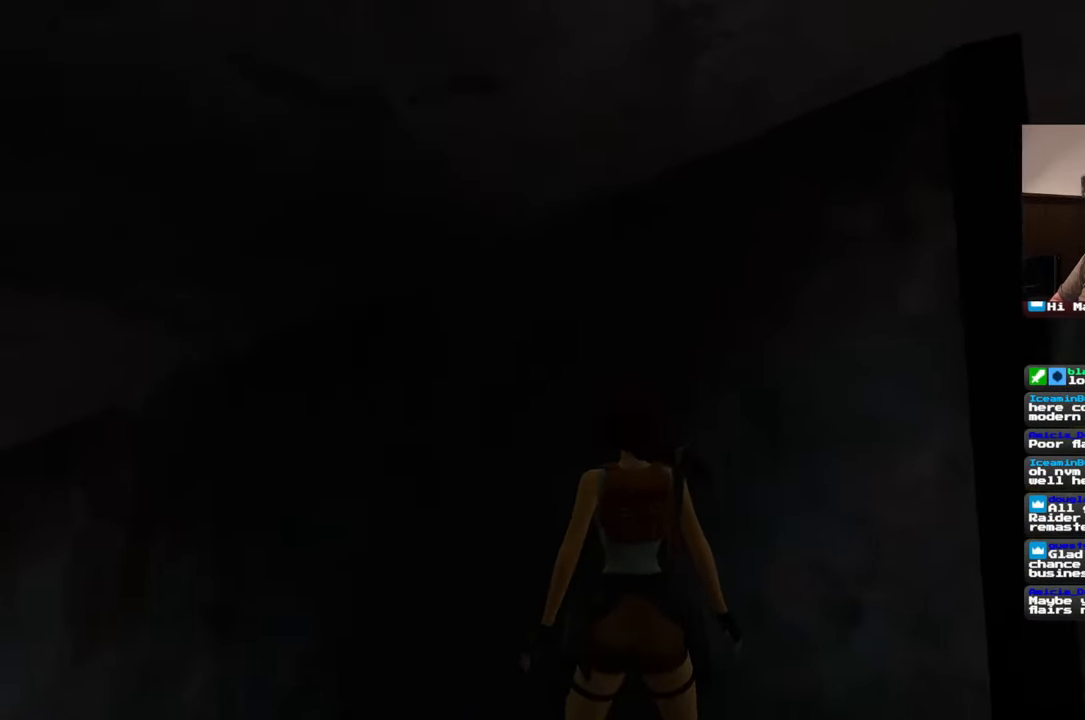
{"dt_ms": 500, "buttons": [], "left_stick": "right", "events": [[167, "left_stick", "down-right"], [417, "left_stick", "right"]]}